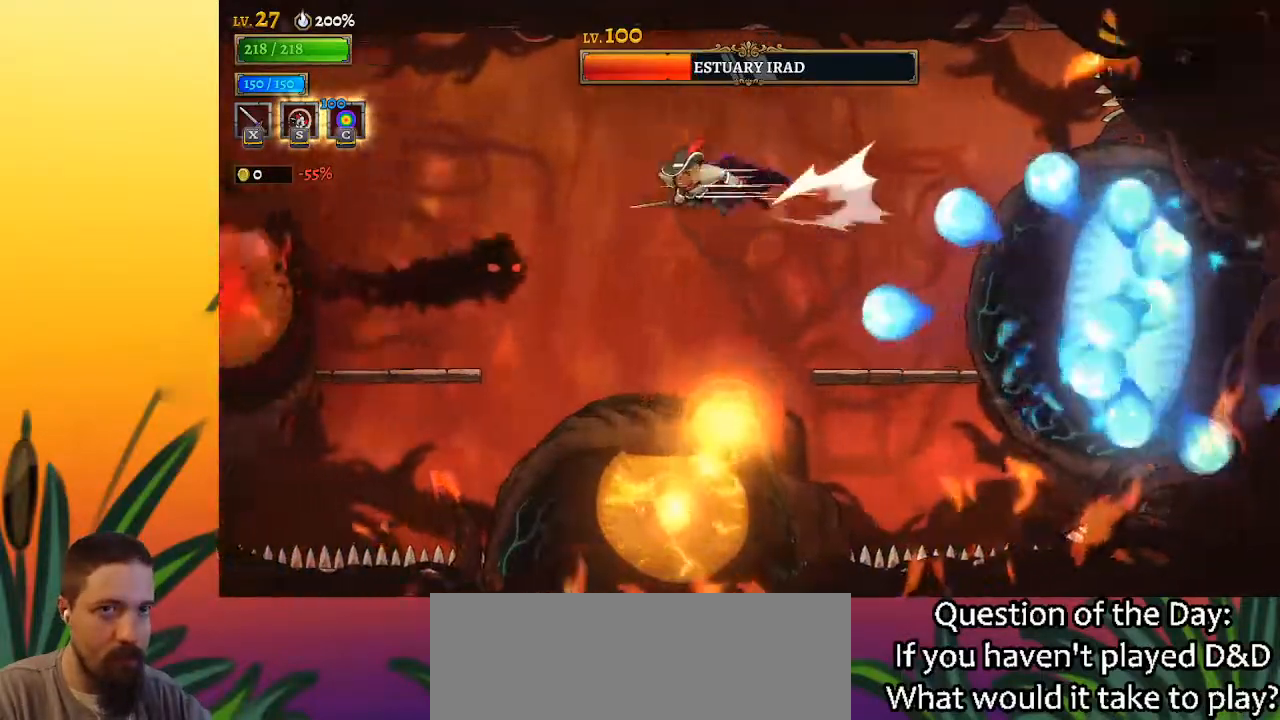
Gameplay with keyboard; each line is a JSON object with the keys held at the frame after it. "events" lists presses ("down") and releases ("up") of "a", "c", "d", "down", "left", "right", "s", "up", "x" and "z" between this image and that frame as [ms after this image, input, new state], when the widget could be followed in between. No other keys are recorded. Mouse input is not recorded.
{"keys": ["left"], "events": [[117, "down", "down"], [150, "a", "up"], [250, "down", "up"]]}
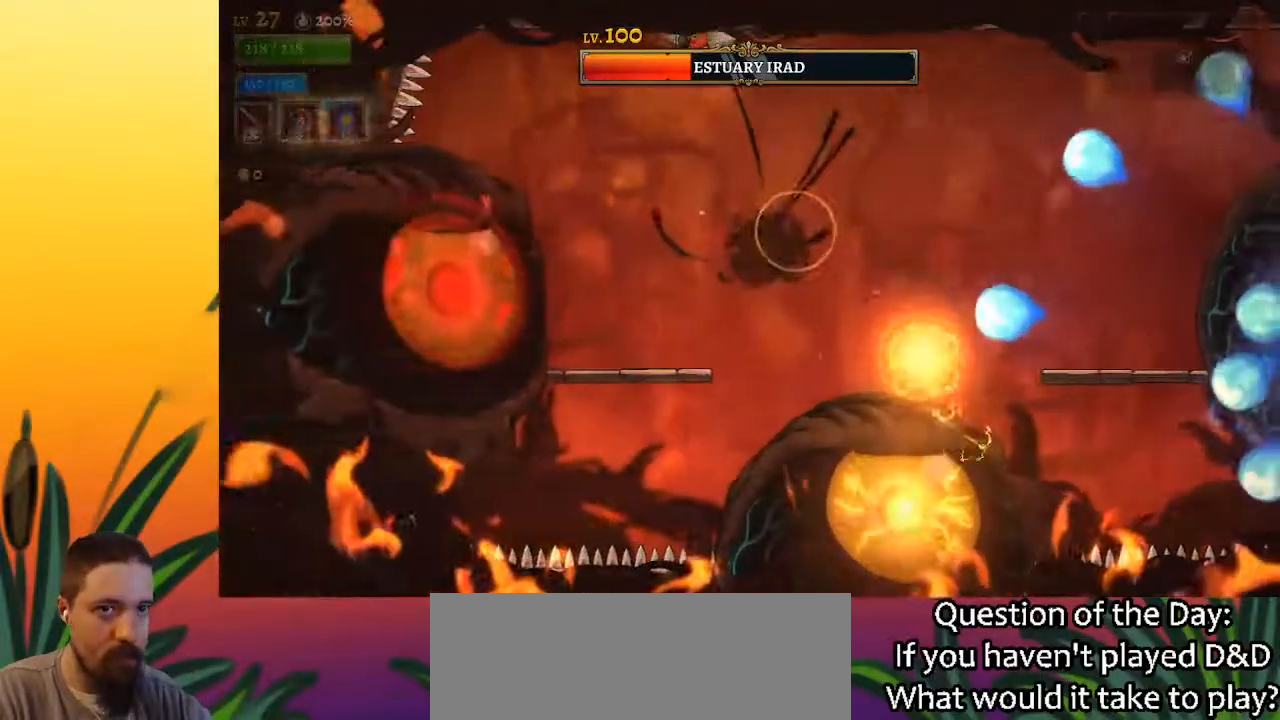
{"keys": [], "events": [[267, "down", "down"], [400, "down", "up"], [400, "left", "up"]]}
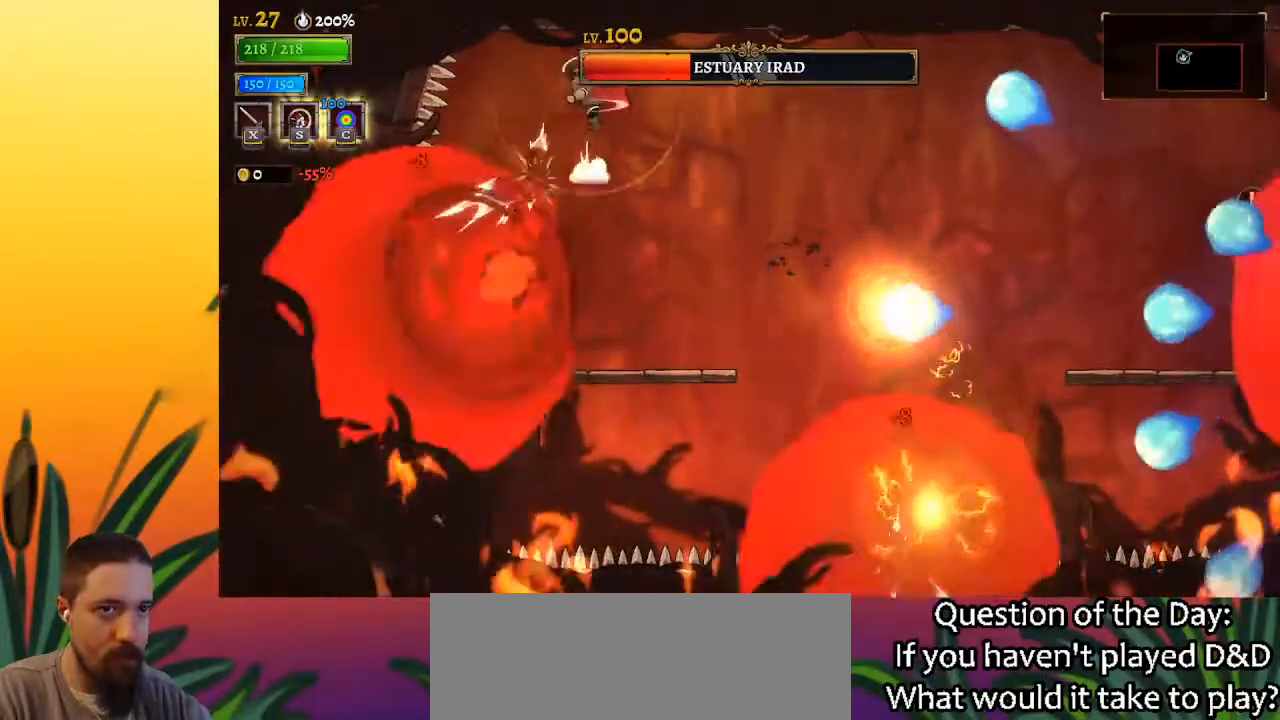
{"keys": ["down"], "events": [[367, "down", "down"]]}
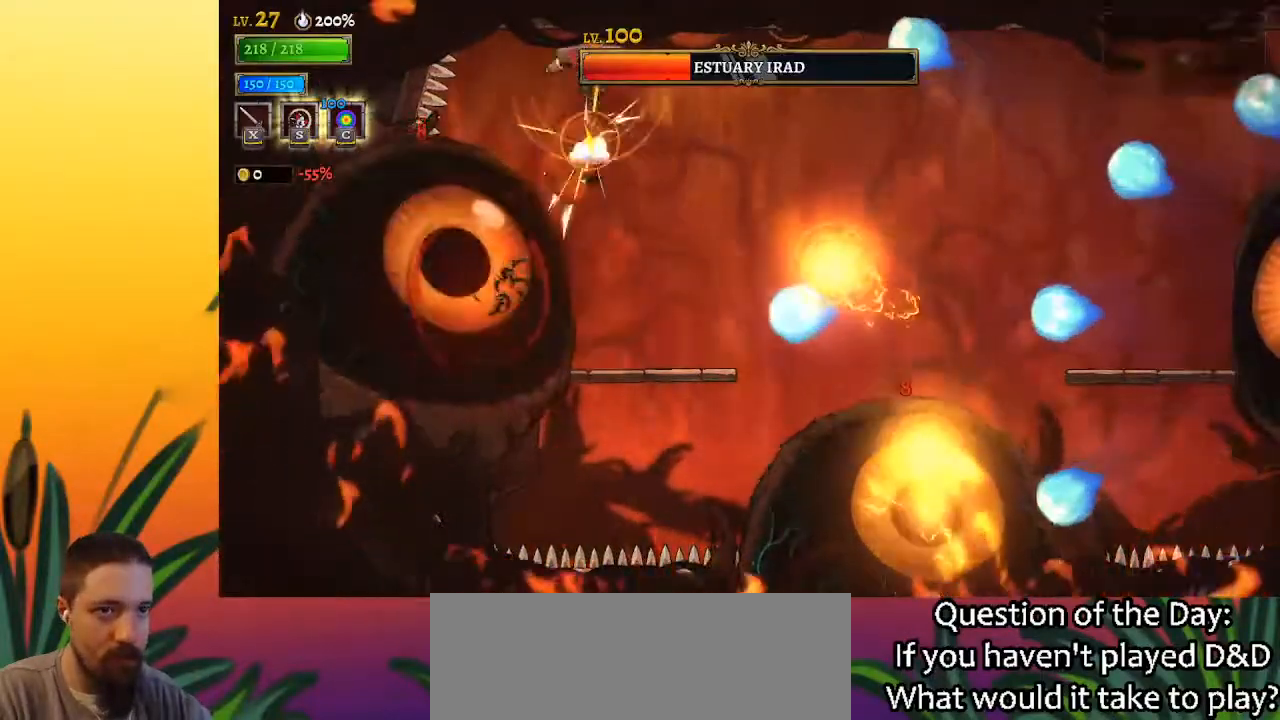
{"keys": ["z"], "events": [[17, "down", "up"], [383, "z", "down"]]}
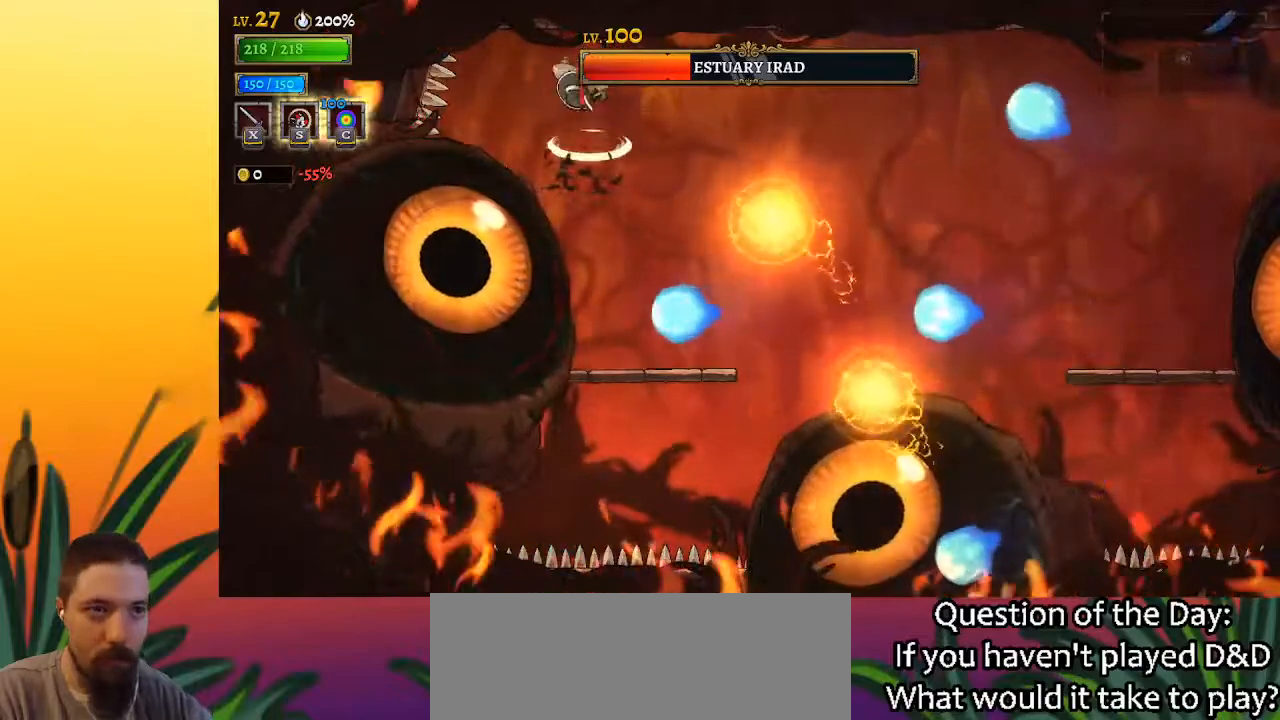
{"keys": [], "events": [[33, "z", "up"], [167, "right", "down"], [317, "down", "down"], [350, "right", "up"], [417, "down", "up"]]}
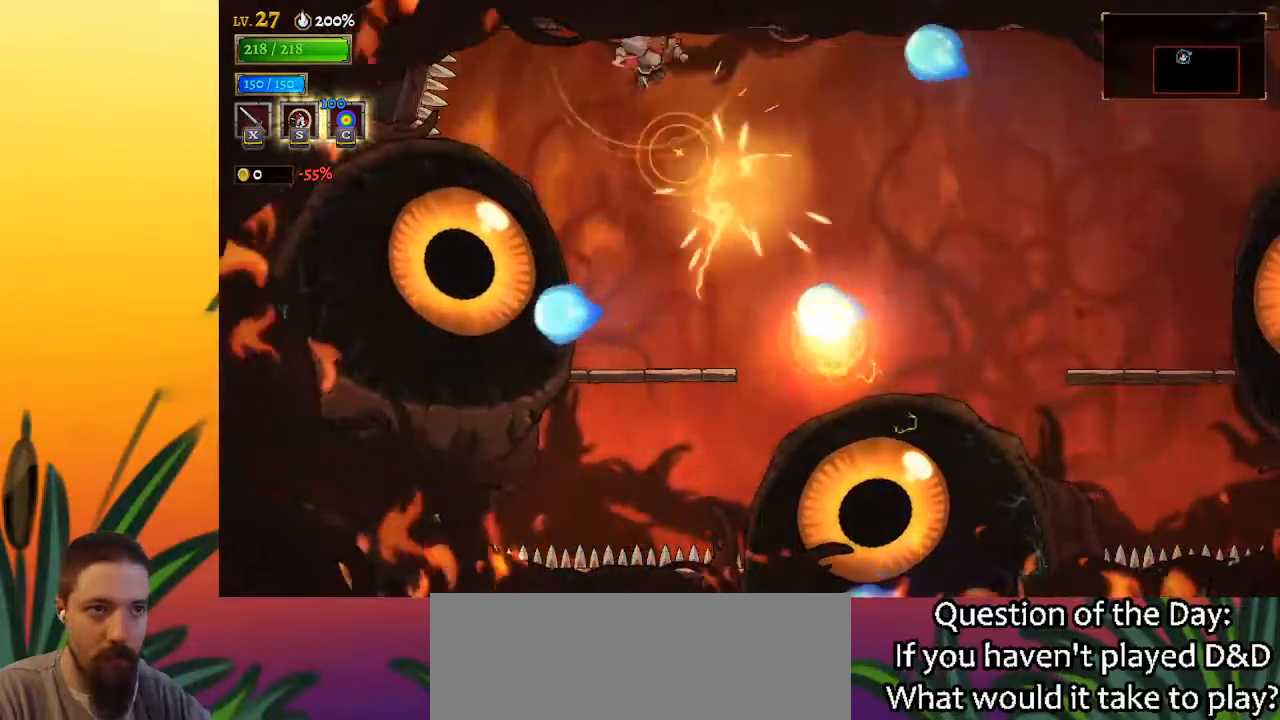
{"keys": [], "events": [[83, "left", "down"], [267, "down", "down"], [317, "left", "up"], [367, "down", "up"]]}
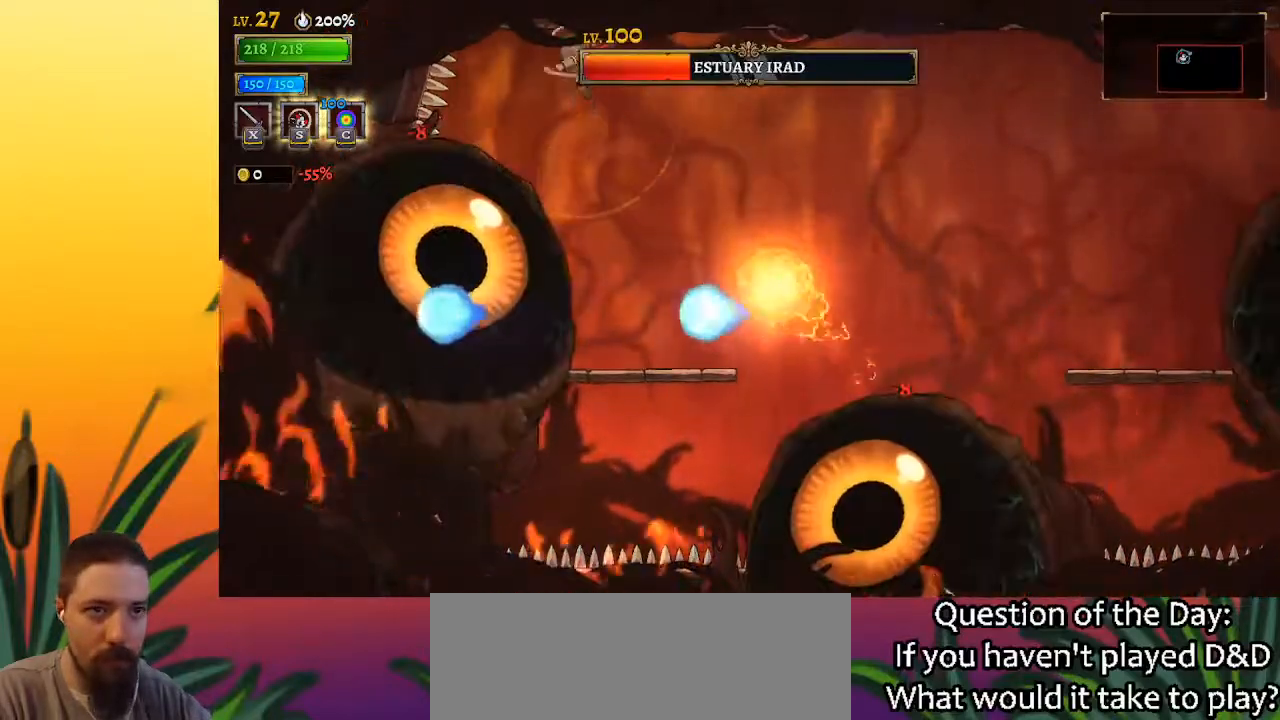
{"keys": ["down", "right"], "events": [[17, "right", "down"], [250, "down", "down"]]}
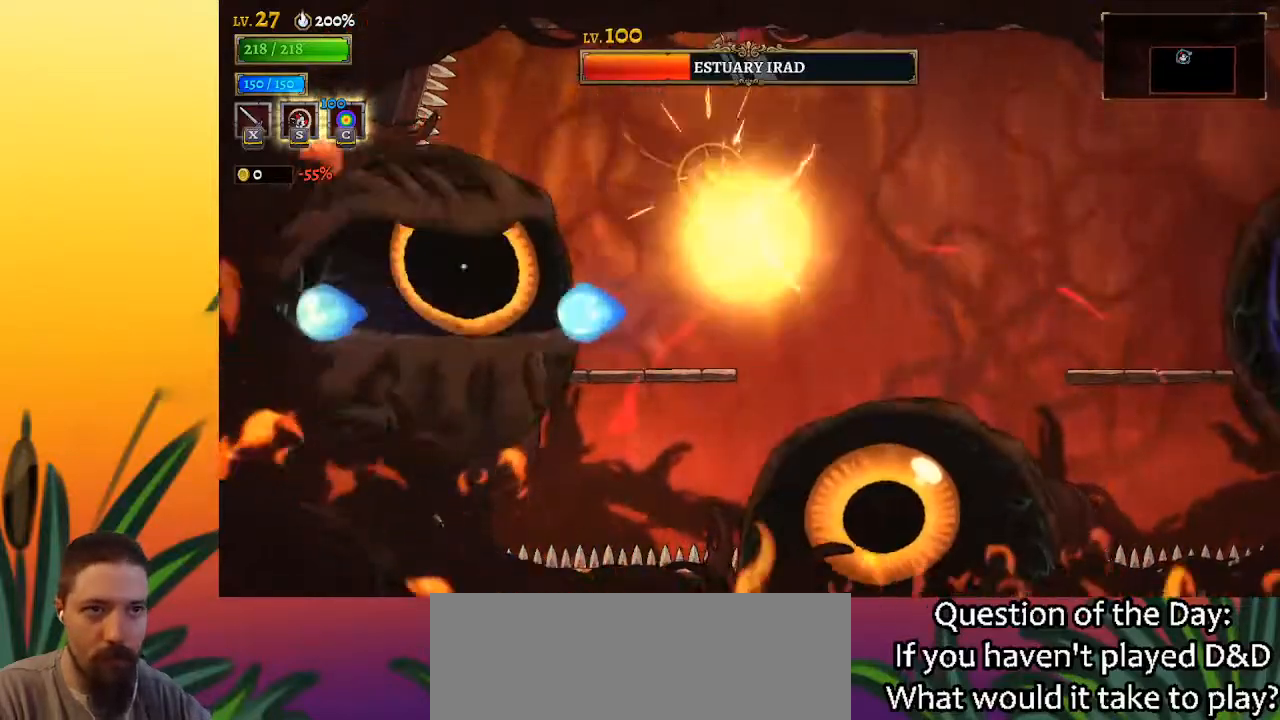
{"keys": ["c"], "events": [[33, "down", "up"], [33, "left", "down"], [33, "right", "up"], [267, "left", "up"], [450, "c", "down"]]}
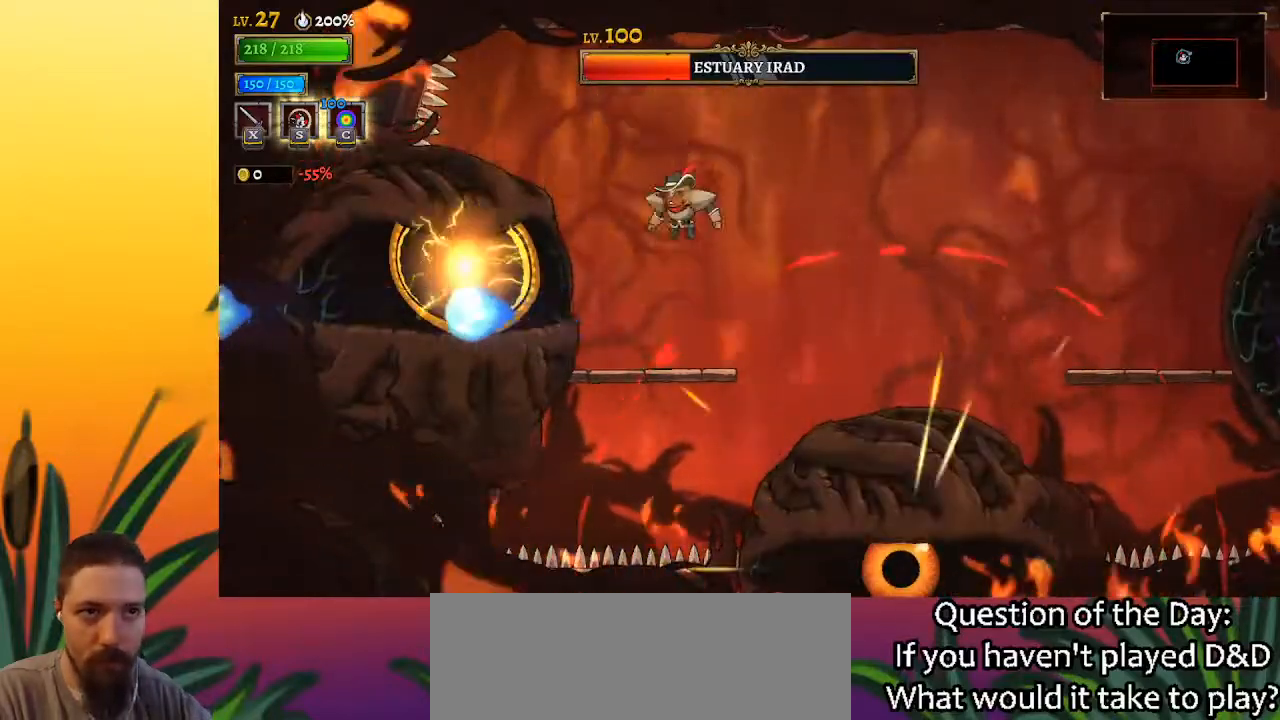
{"keys": [], "events": [[100, "c", "up"]]}
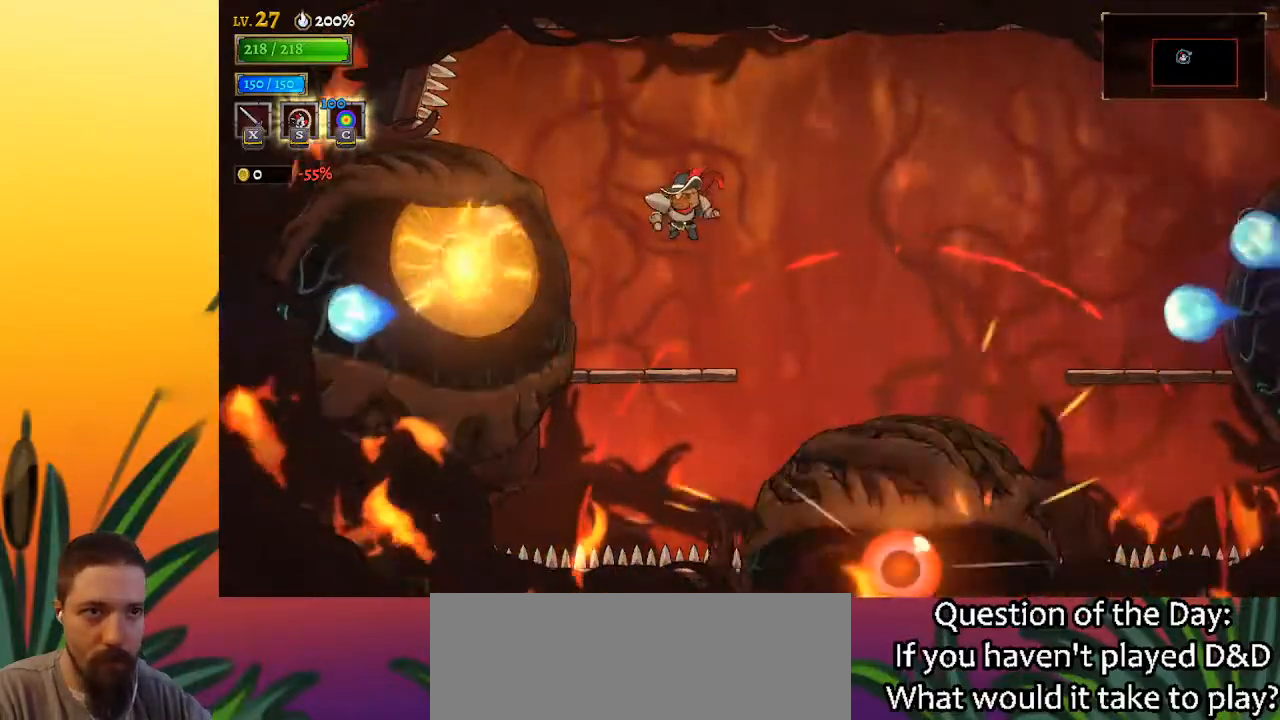
{"keys": [], "events": []}
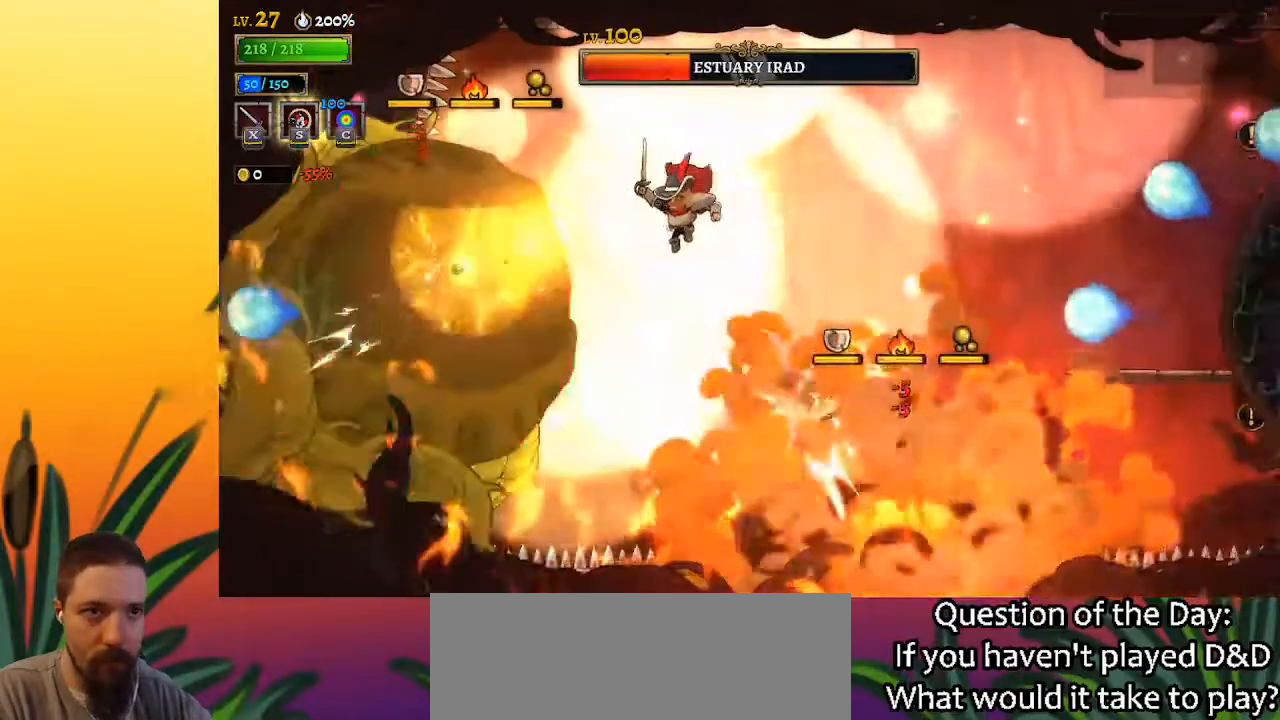
{"keys": ["right", "z"], "events": [[33, "x", "down"], [117, "right", "down"], [167, "x", "up"], [267, "right", "up"], [450, "z", "down"], [500, "right", "down"]]}
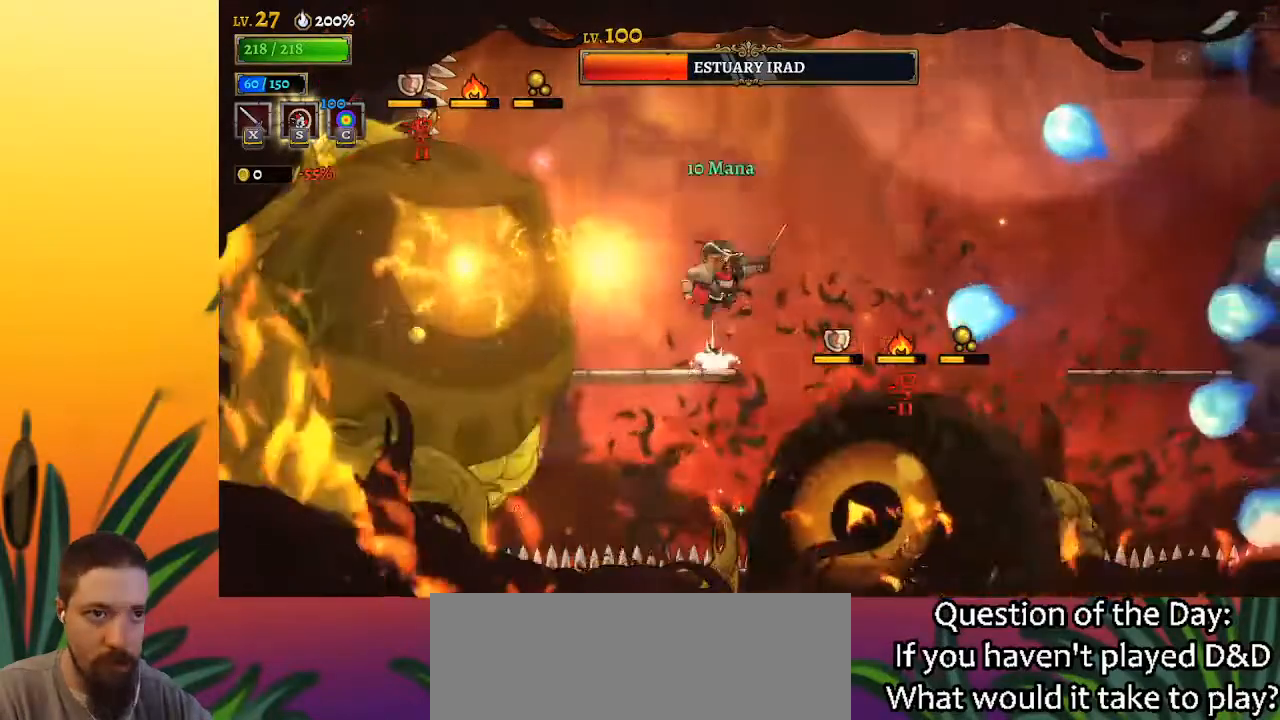
{"keys": [], "events": [[83, "right", "up"], [133, "z", "up"], [183, "down", "down"], [183, "left", "down"], [367, "down", "up"], [417, "left", "up"]]}
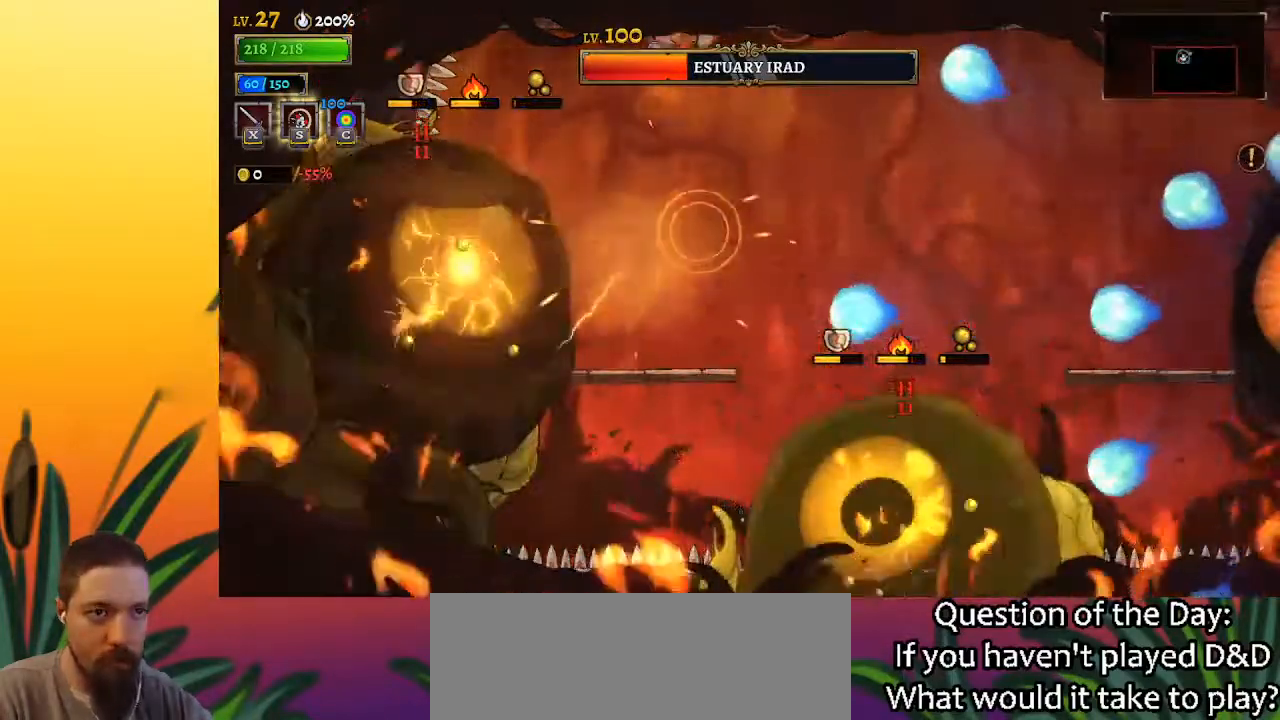
{"keys": [], "events": [[150, "x", "down"], [300, "x", "up"], [333, "down", "down"], [483, "down", "up"]]}
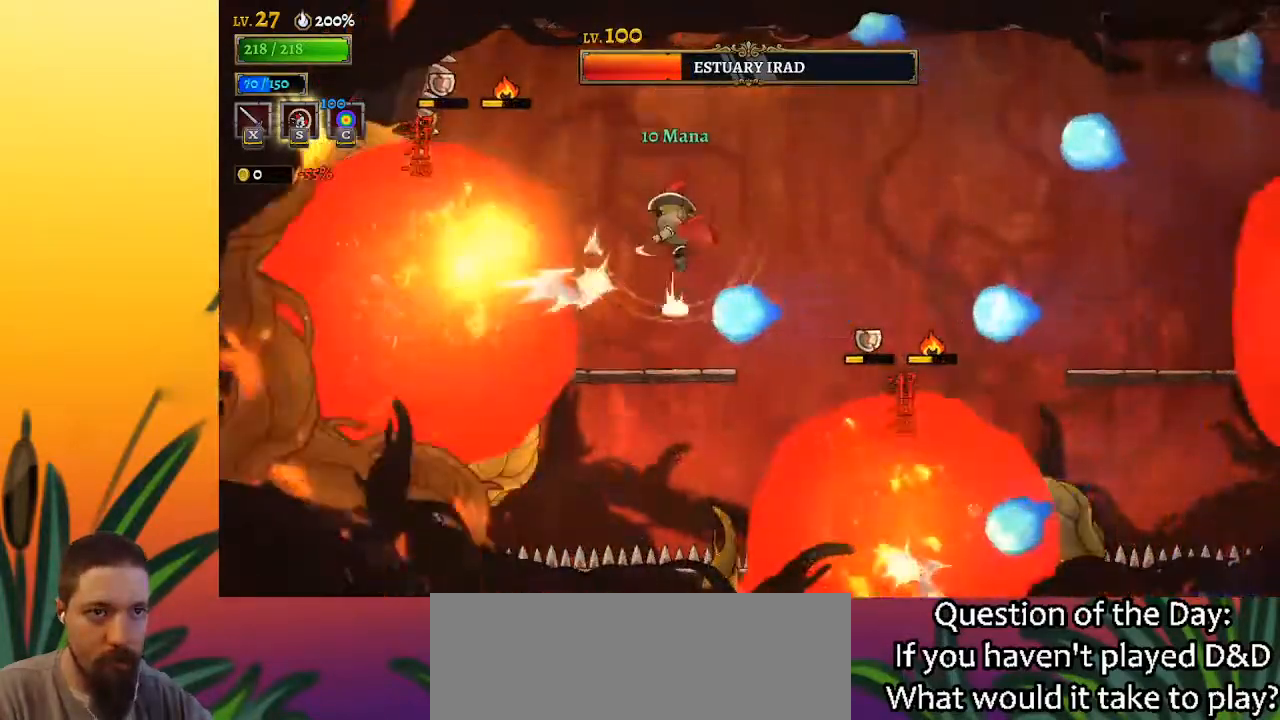
{"keys": ["right"], "events": [[17, "z", "down"], [67, "z", "up"], [300, "right", "down"]]}
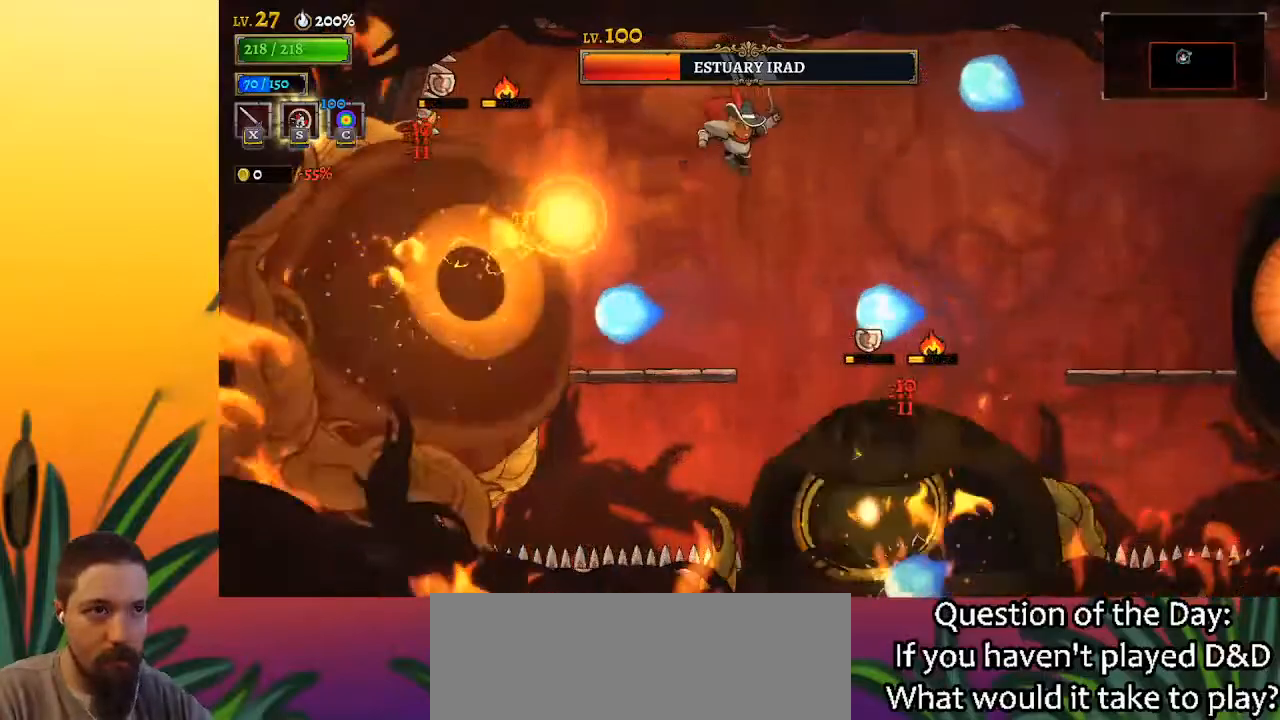
{"keys": ["right"], "events": [[33, "d", "down"], [367, "d", "up"]]}
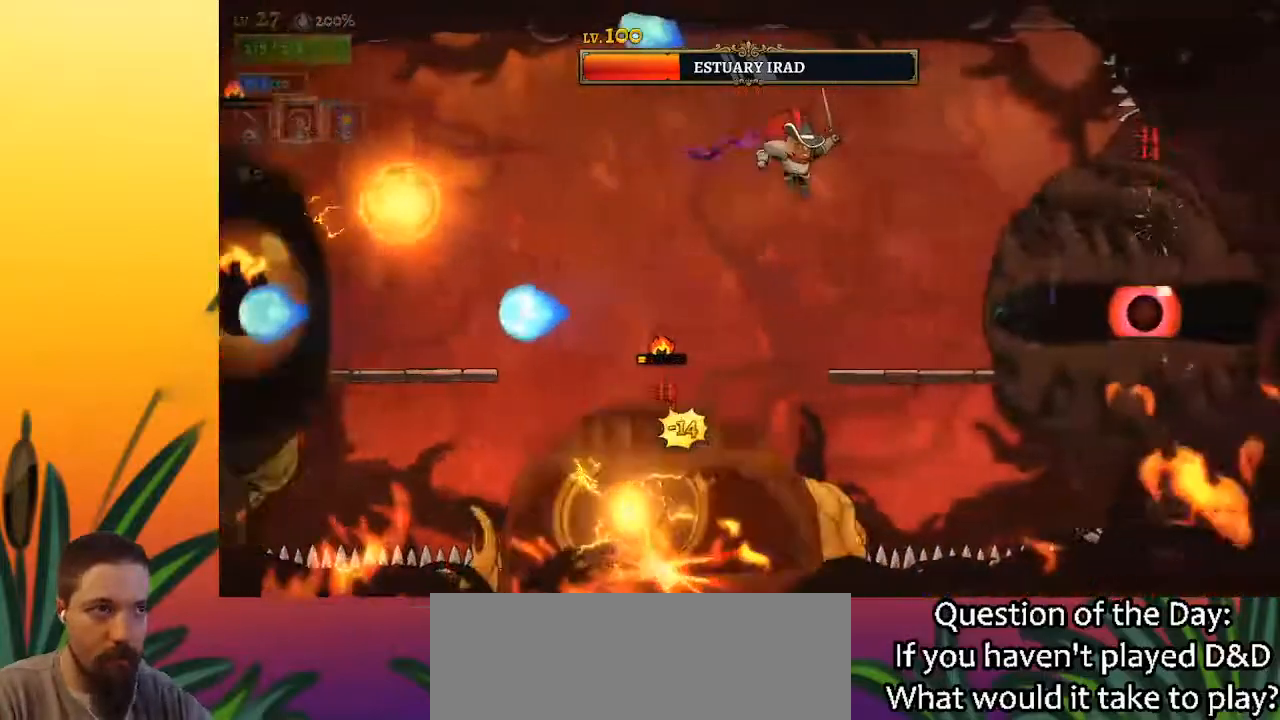
{"keys": [], "events": [[17, "x", "down"], [150, "x", "up"], [250, "right", "up"], [250, "x", "down"], [333, "x", "up"]]}
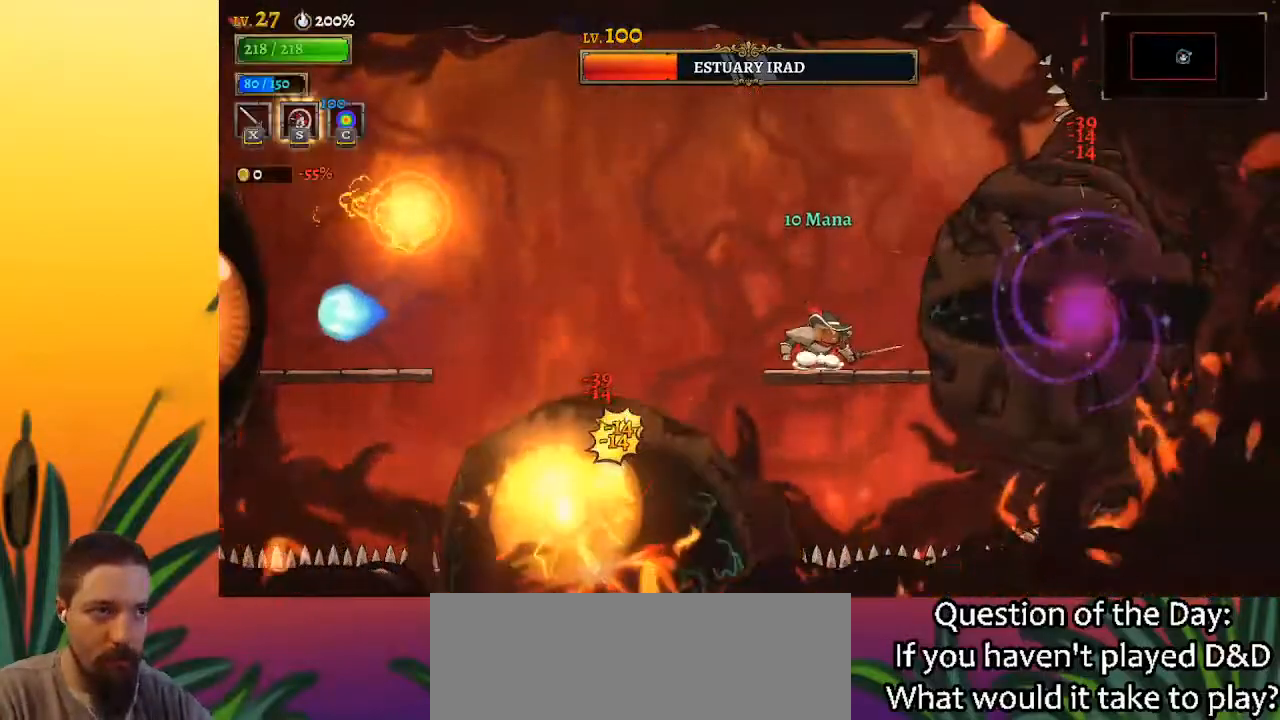
{"keys": ["x"], "events": [[33, "x", "down"], [117, "x", "up"], [500, "x", "down"]]}
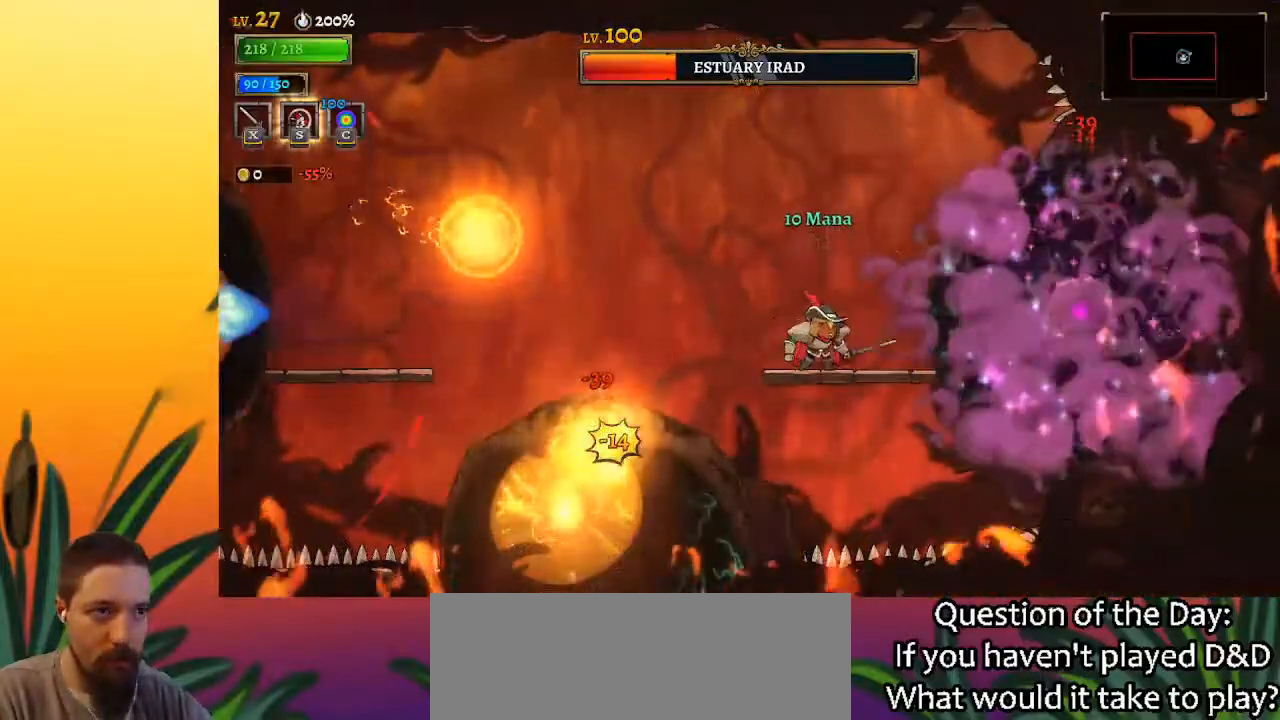
{"keys": ["left", "z"], "events": [[100, "z", "down"], [183, "left", "down"], [233, "x", "up"]]}
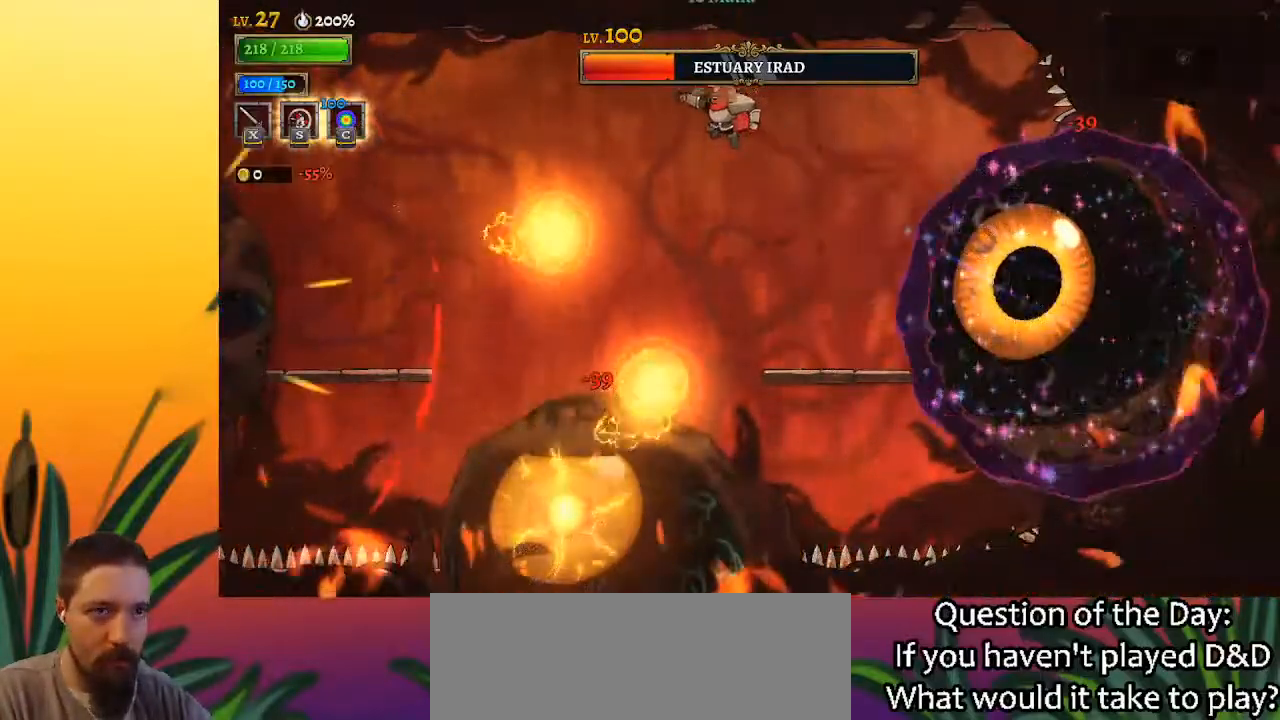
{"keys": ["right"], "events": [[83, "down", "down"], [83, "z", "up"], [267, "down", "up"], [317, "left", "up"], [400, "right", "down"]]}
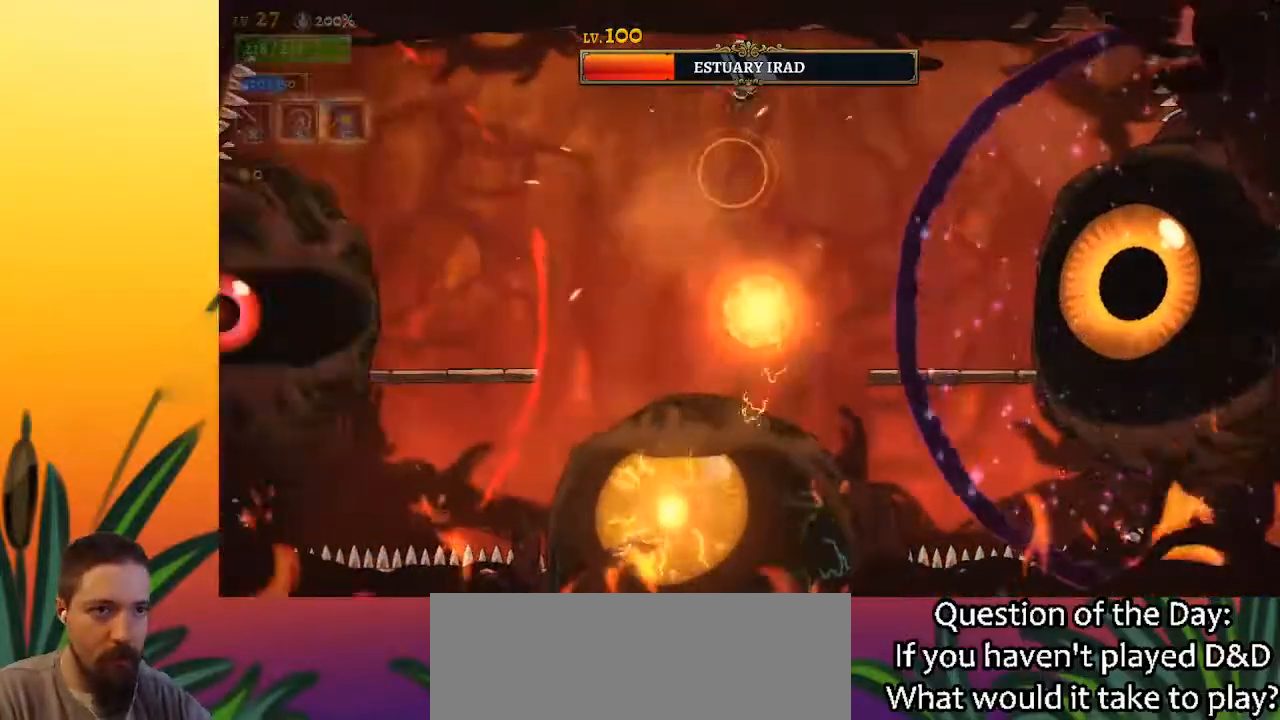
{"keys": ["right"], "events": [[50, "right", "up"], [133, "down", "down"], [133, "left", "down"], [283, "down", "up"], [367, "left", "up"], [467, "right", "down"]]}
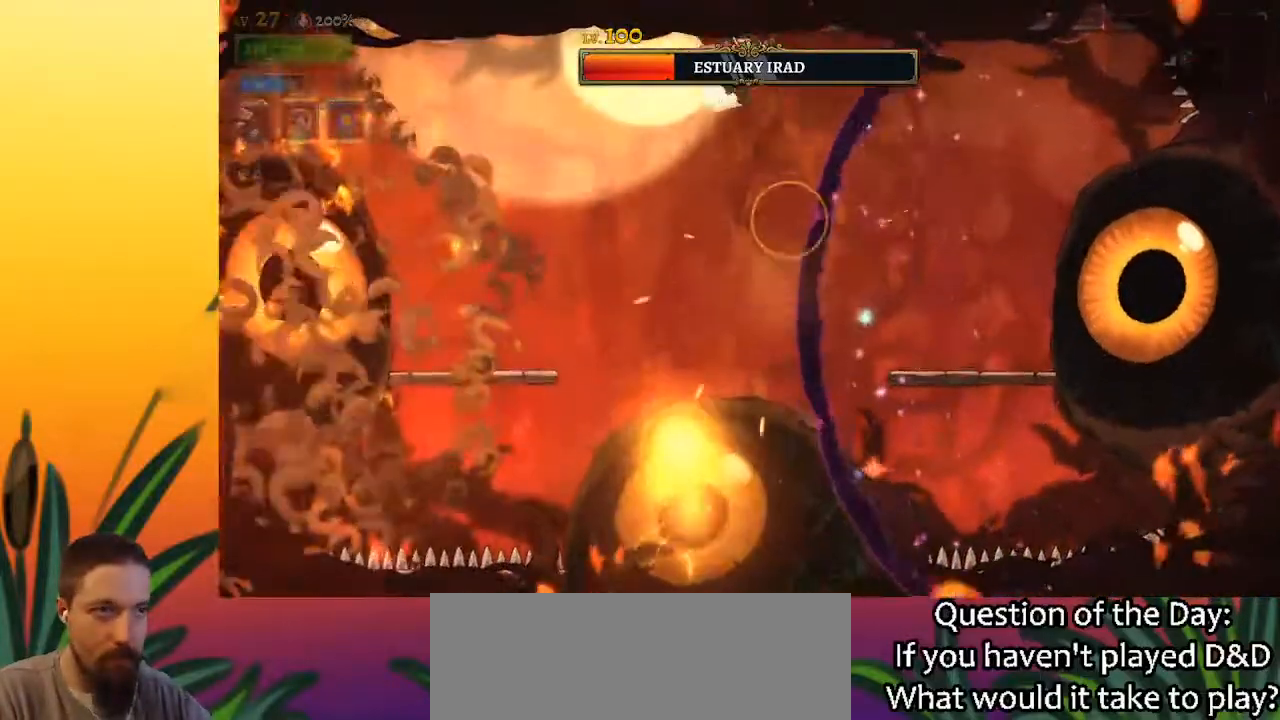
{"keys": [], "events": [[17, "d", "down"], [250, "d", "up"], [300, "right", "up"]]}
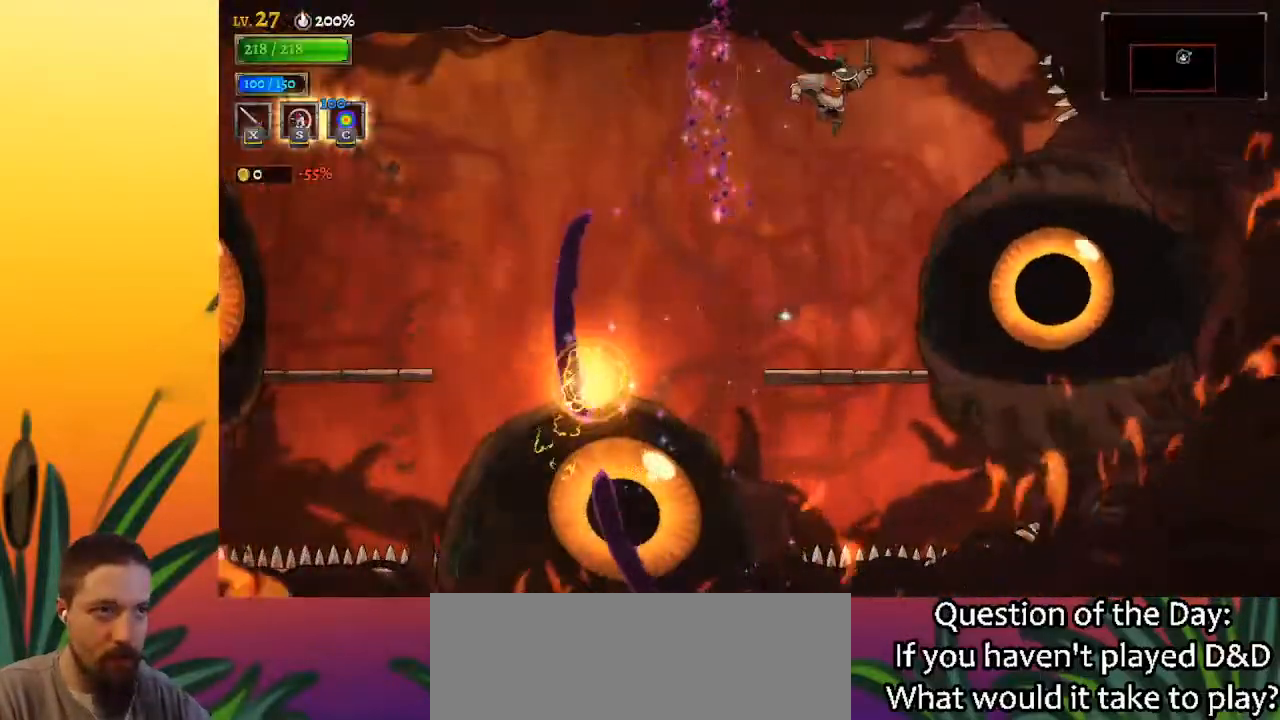
{"keys": [], "events": [[33, "x", "down"], [167, "x", "up"]]}
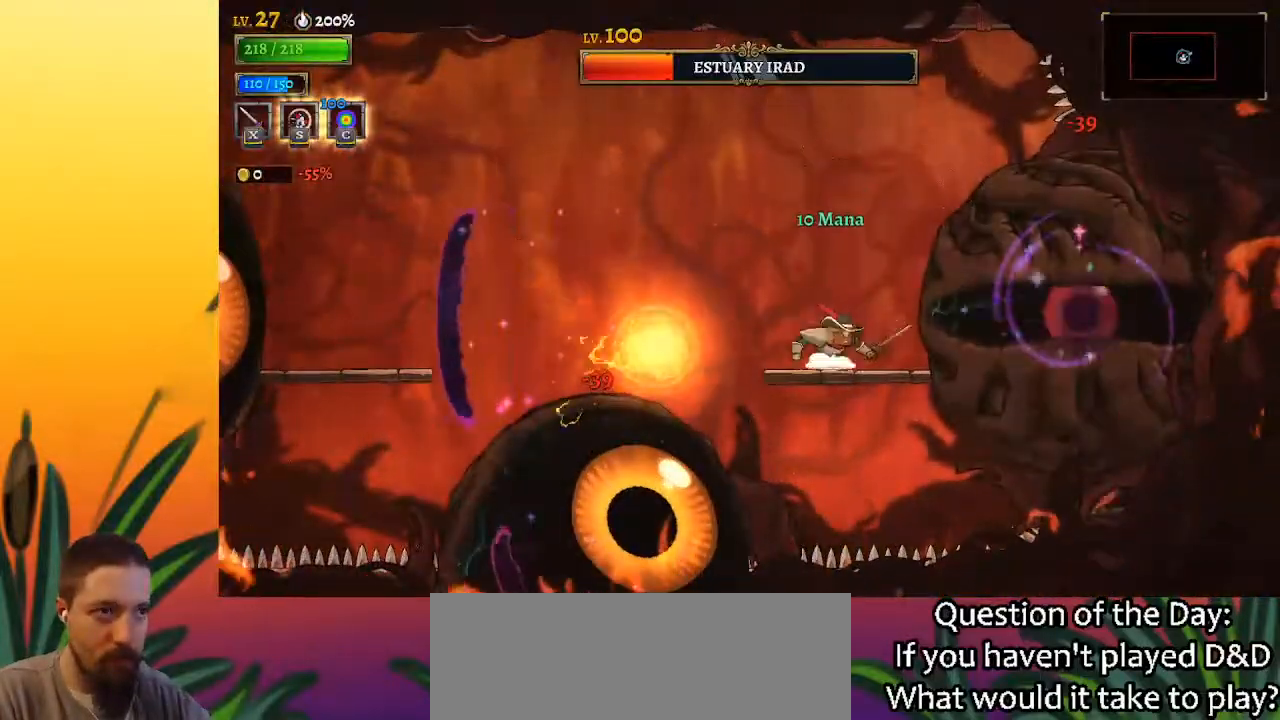
{"keys": ["down", "left"], "events": [[67, "x", "down"], [67, "z", "down"], [100, "right", "down"], [150, "right", "up"], [250, "left", "down"], [250, "x", "up"], [250, "z", "up"], [433, "down", "down"]]}
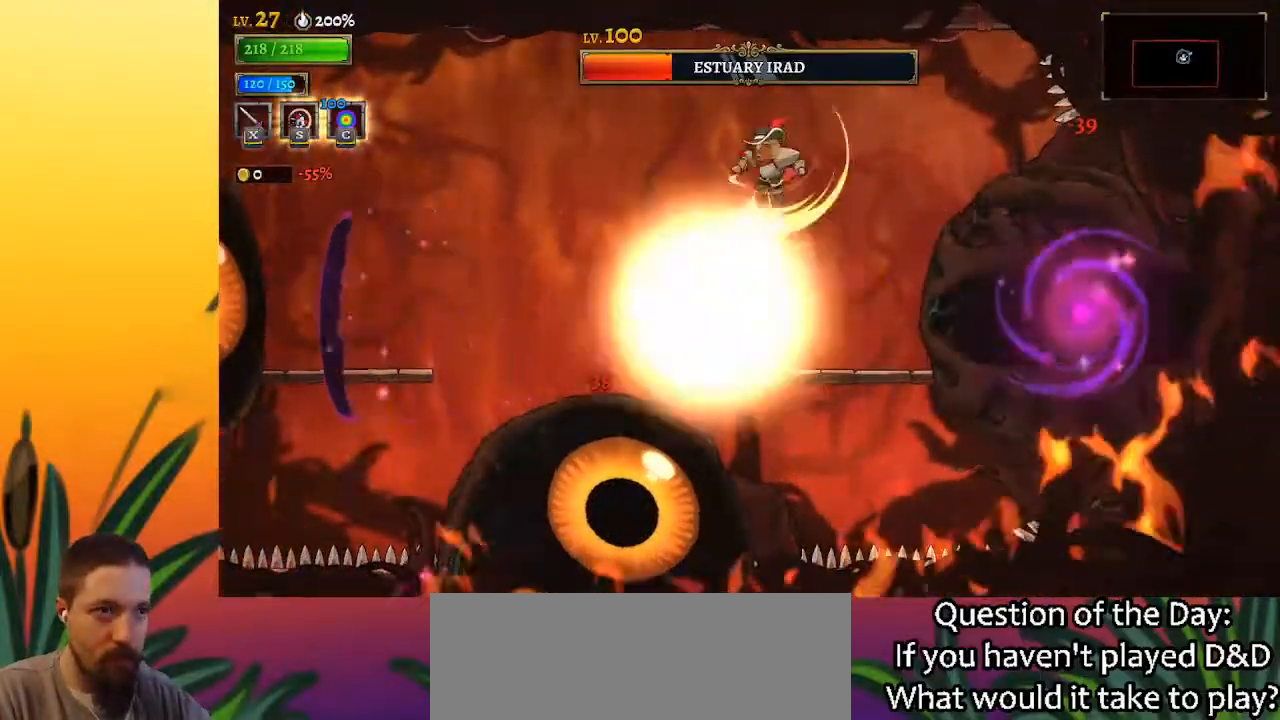
{"keys": ["right"], "events": [[67, "down", "up"], [167, "left", "up"], [217, "right", "down"]]}
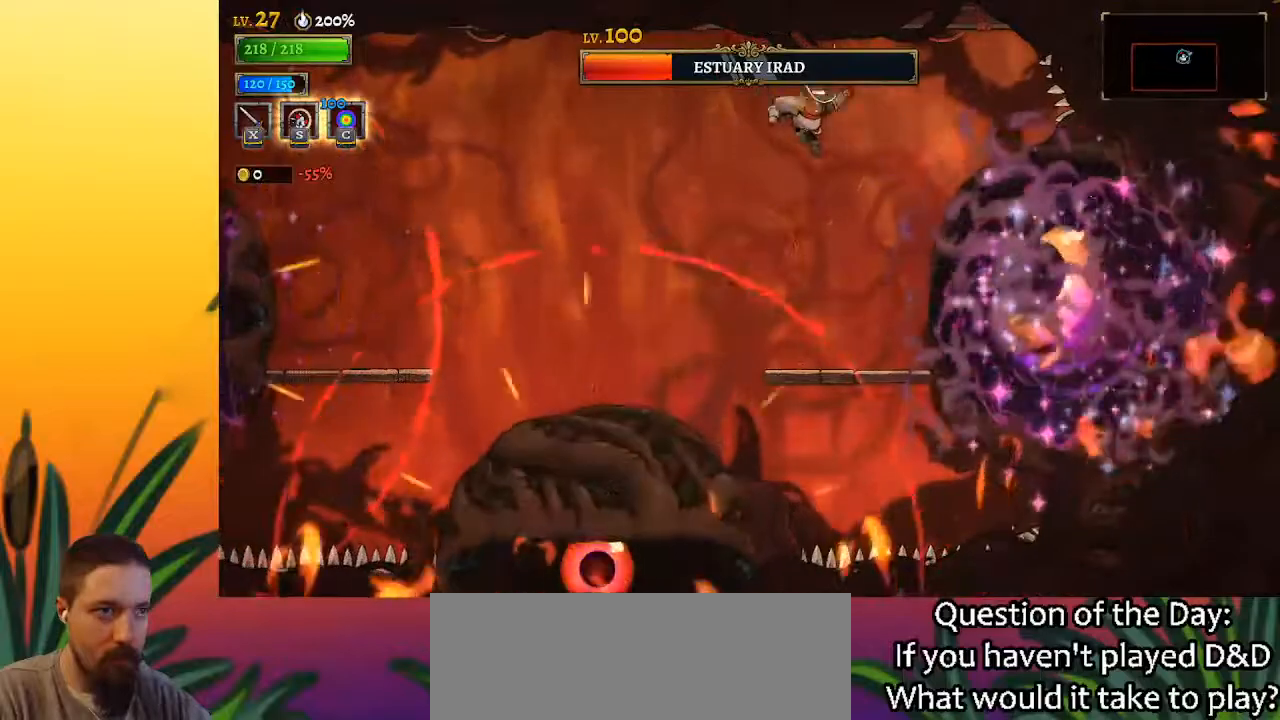
{"keys": ["left", "z"], "events": [[50, "right", "up"], [50, "x", "down"], [183, "right", "down"], [183, "x", "up"], [283, "right", "up"], [367, "left", "down"], [417, "z", "down"]]}
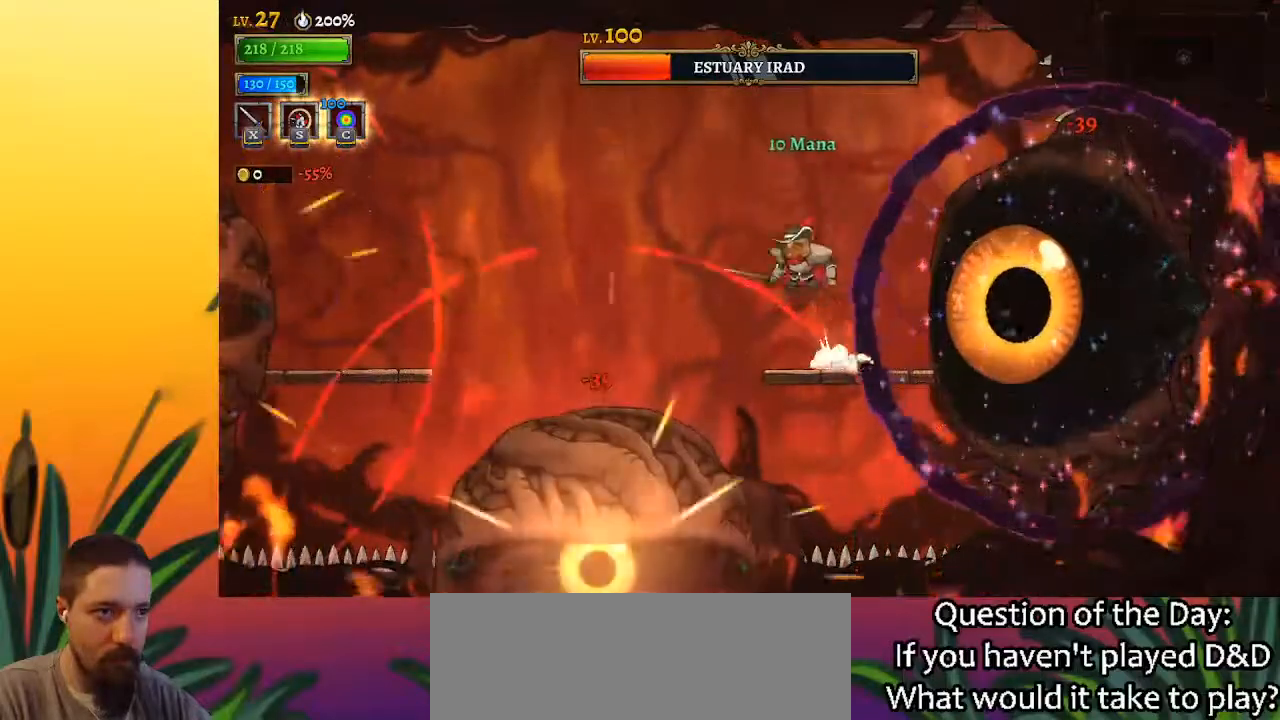
{"keys": ["d", "right"], "events": [[200, "z", "up"], [483, "d", "down"], [483, "left", "up"], [483, "right", "down"]]}
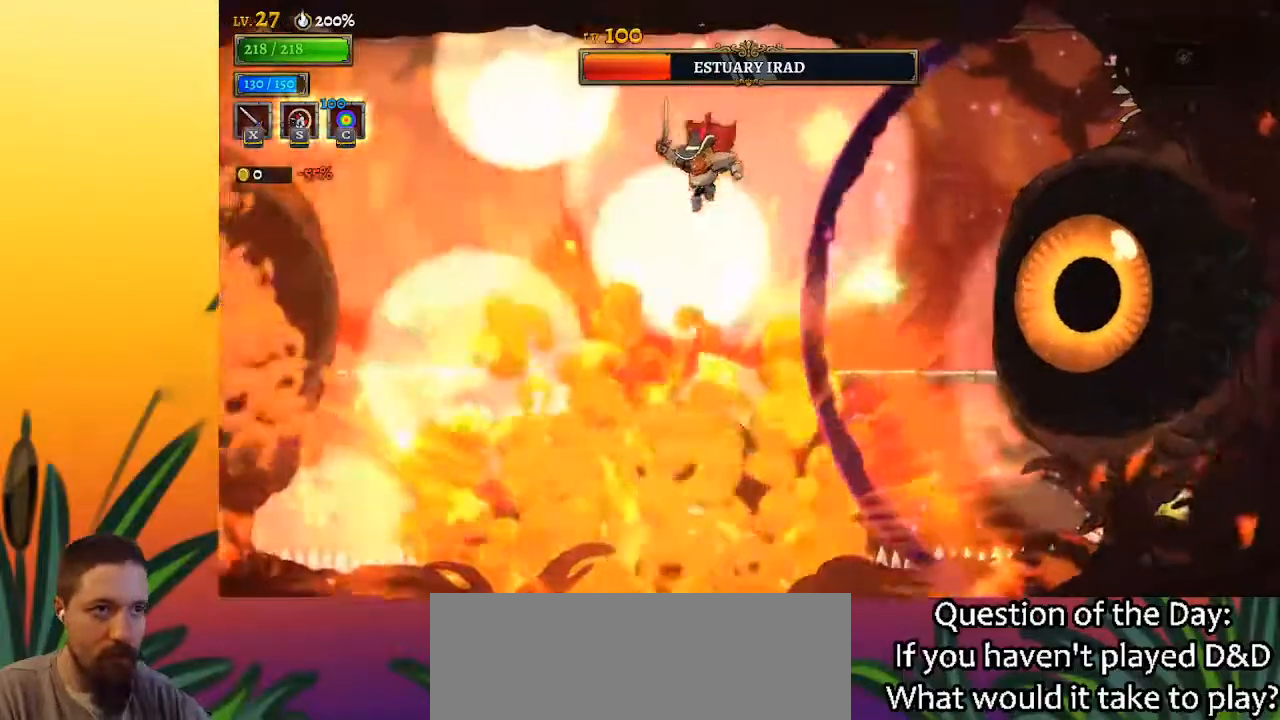
{"keys": ["left"], "events": [[117, "x", "down"], [167, "right", "up"], [267, "d", "up"], [300, "left", "down"], [300, "x", "up"]]}
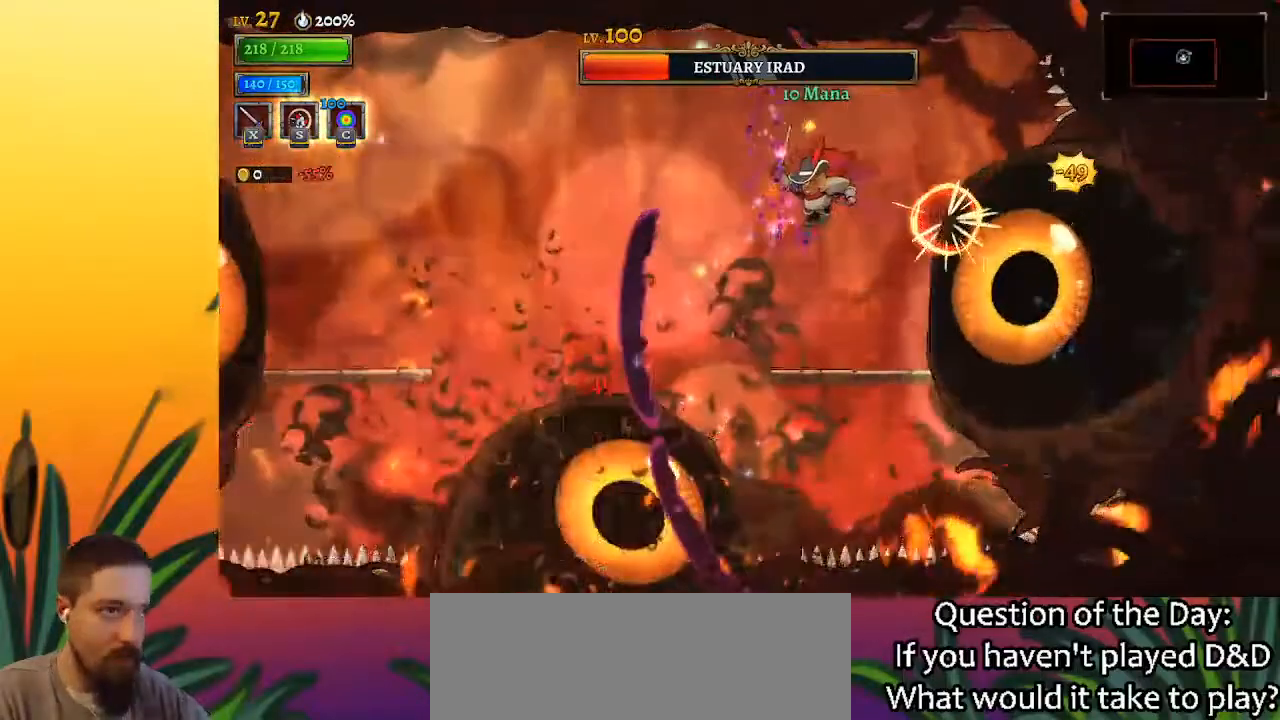
{"keys": ["x"], "events": [[133, "right", "down"], [183, "left", "up"], [183, "x", "down"], [283, "x", "up"], [317, "right", "up"], [467, "x", "down"]]}
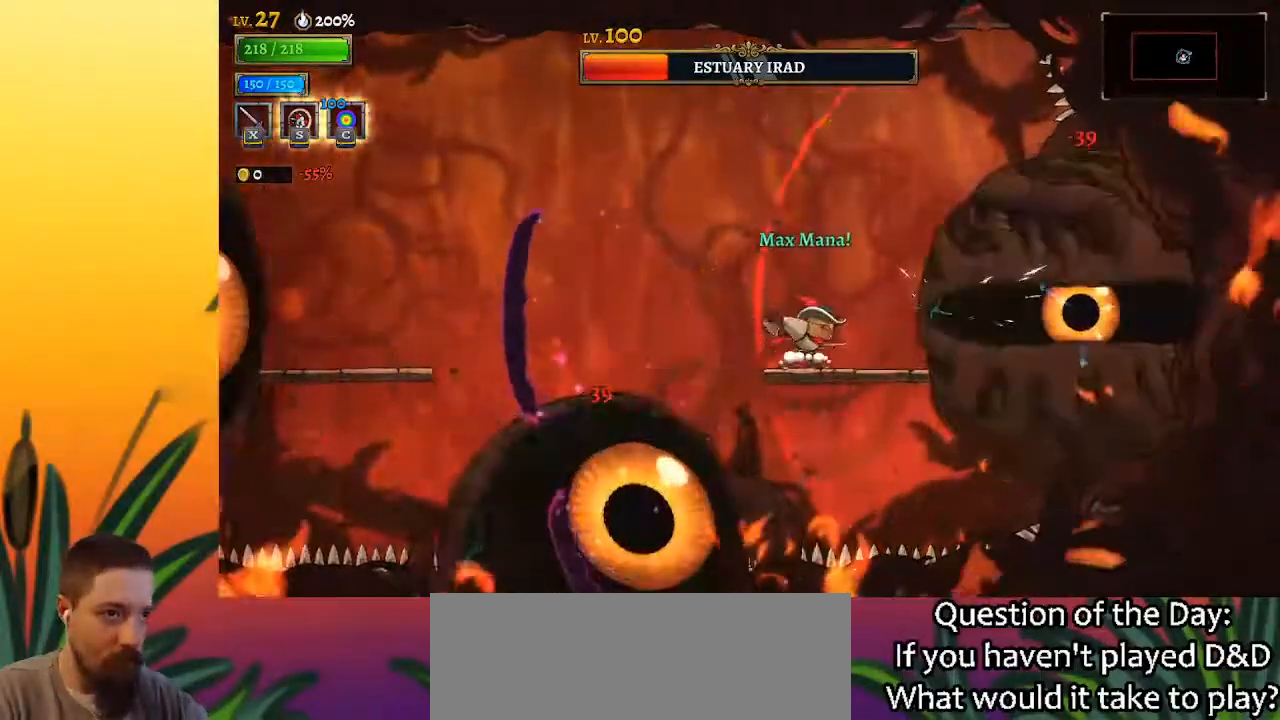
{"keys": [], "events": [[50, "x", "up"], [333, "x", "down"], [433, "x", "up"]]}